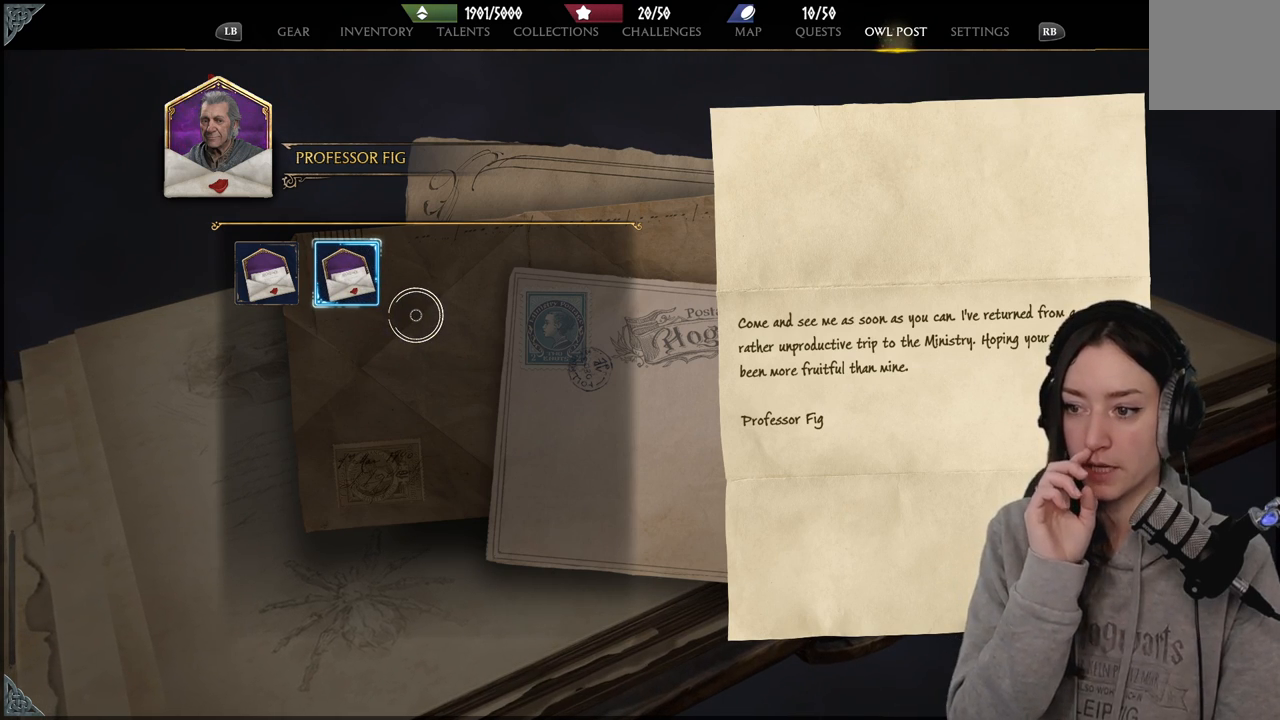
Gameplay with a controller (Xbox layout); each line is a JSON object with the inputs held at the frame after it. "events" lists button and stick changes between this image and that frame as [ms after this image, input, new state], when the widget could be followed in between.
{"buttons": [], "left_stick": "center", "right_stick": "center", "events": []}
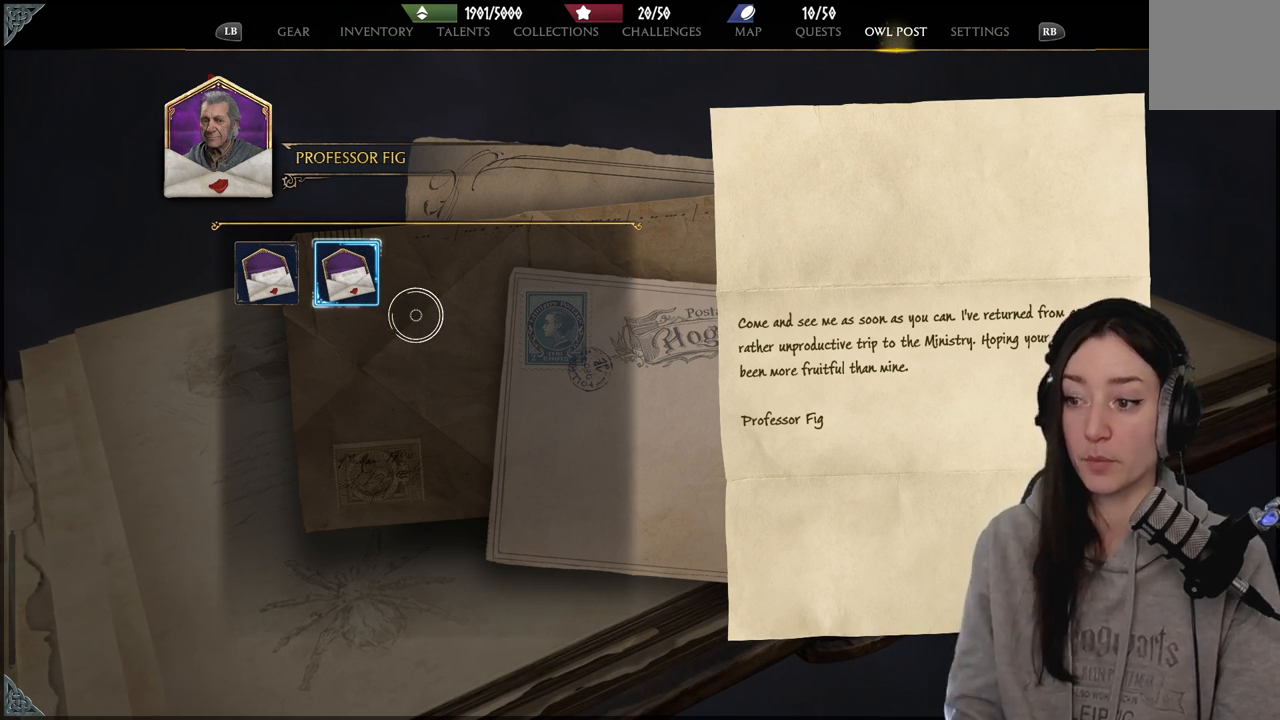
{"buttons": [], "left_stick": "center", "right_stick": "center", "events": []}
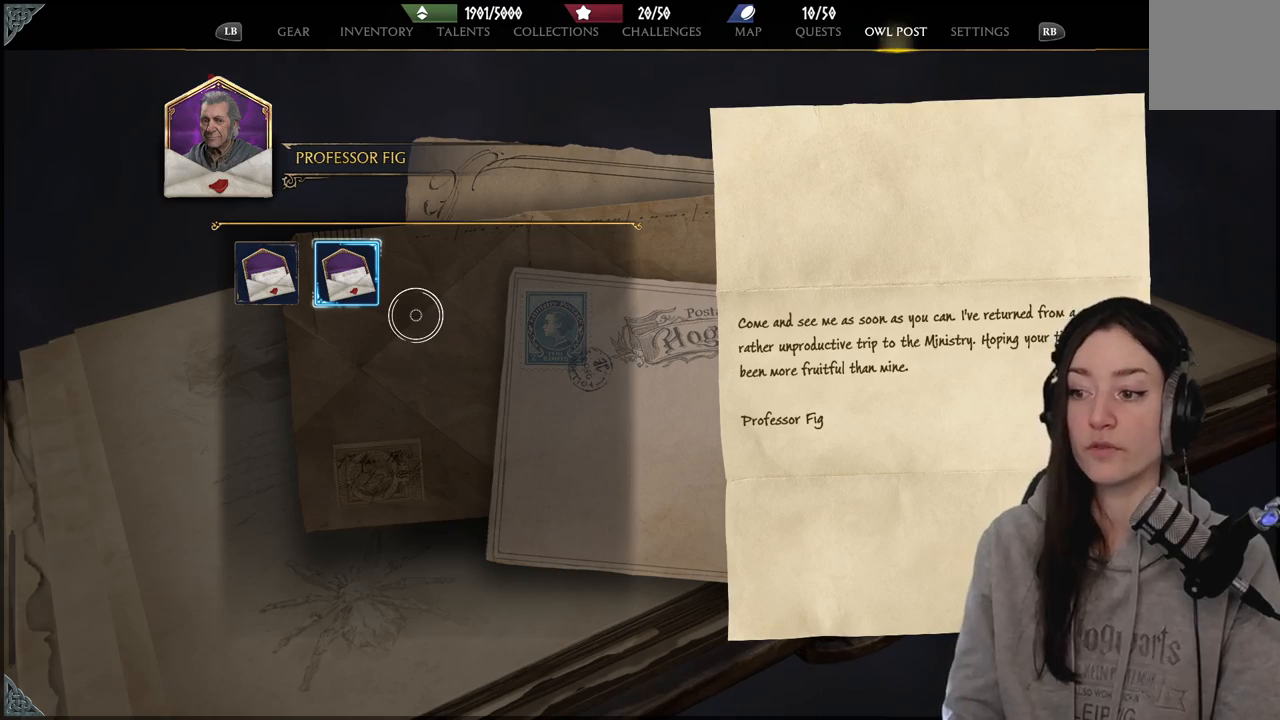
{"buttons": [], "left_stick": "center", "right_stick": "center", "events": []}
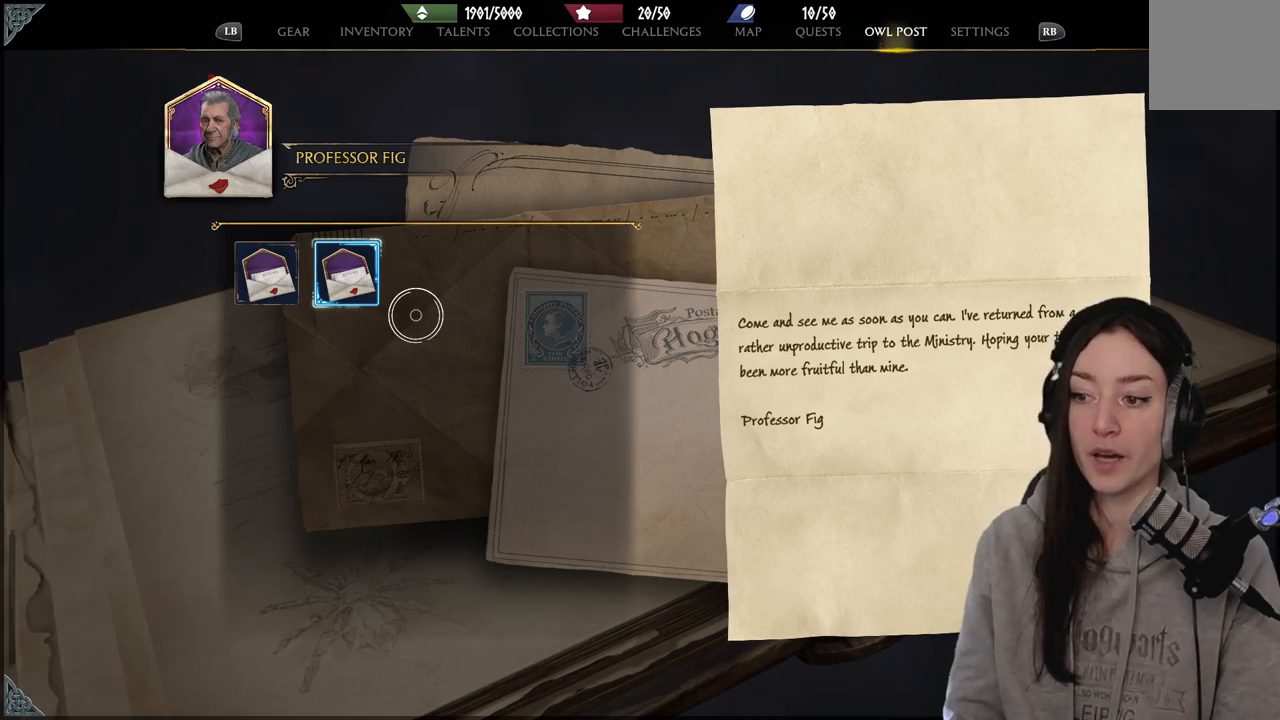
{"buttons": [], "left_stick": "center", "right_stick": "center", "events": [[183, "B", "down"], [283, "B", "up"]]}
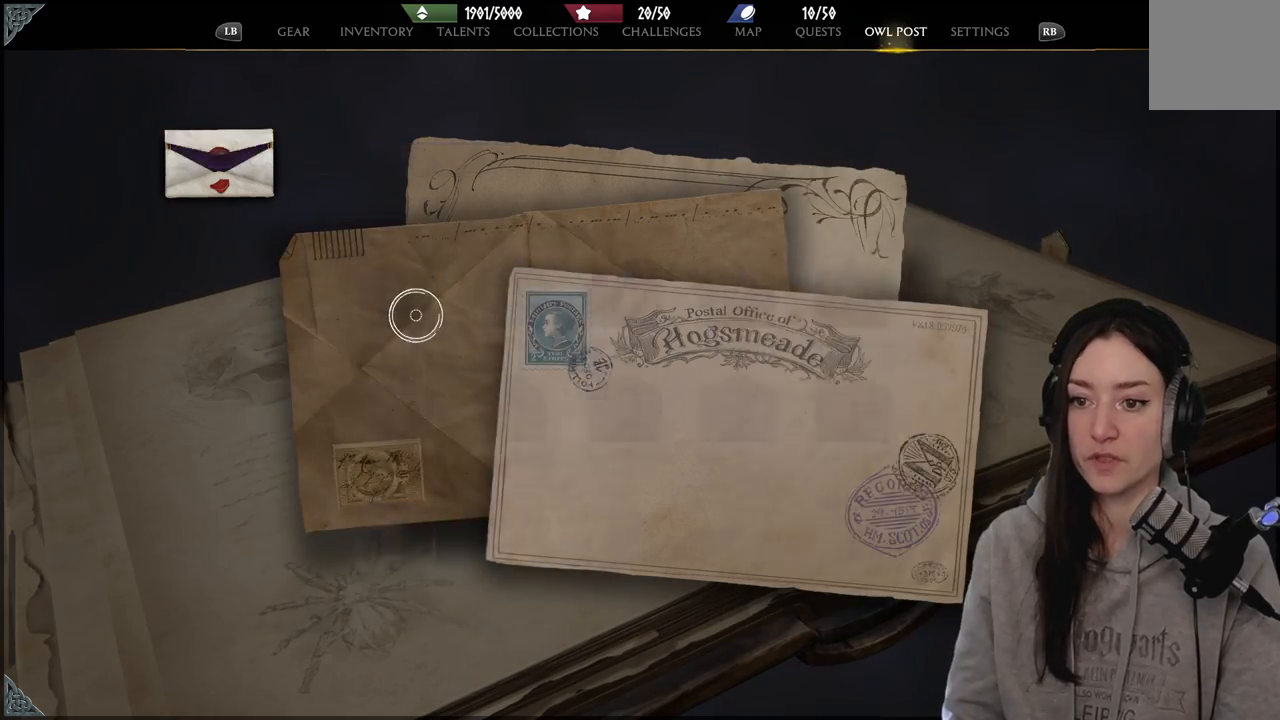
{"buttons": [], "left_stick": "center", "right_stick": "center", "events": [[100, "left_stick", "right"], [367, "left_stick", "center"]]}
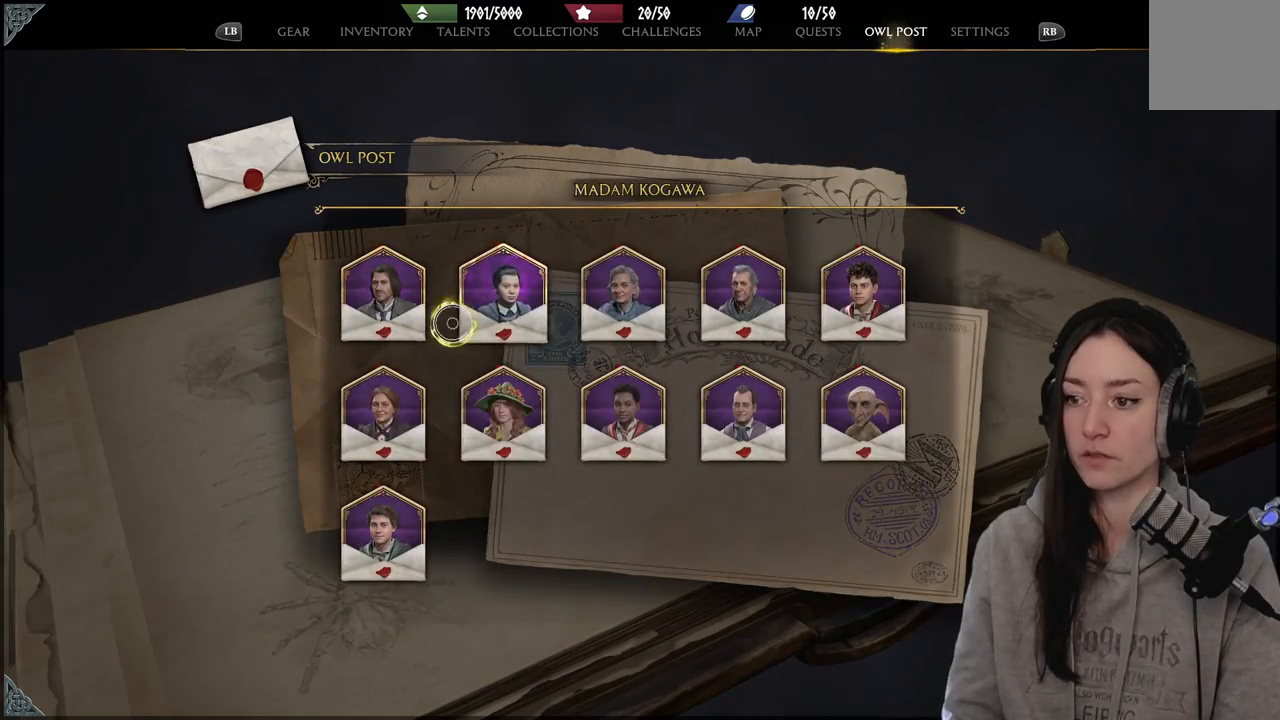
{"buttons": [], "left_stick": "down", "right_stick": "down", "events": [[83, "left_stick", "down-right"], [300, "left_stick", "down"], [383, "right_stick", "down"]]}
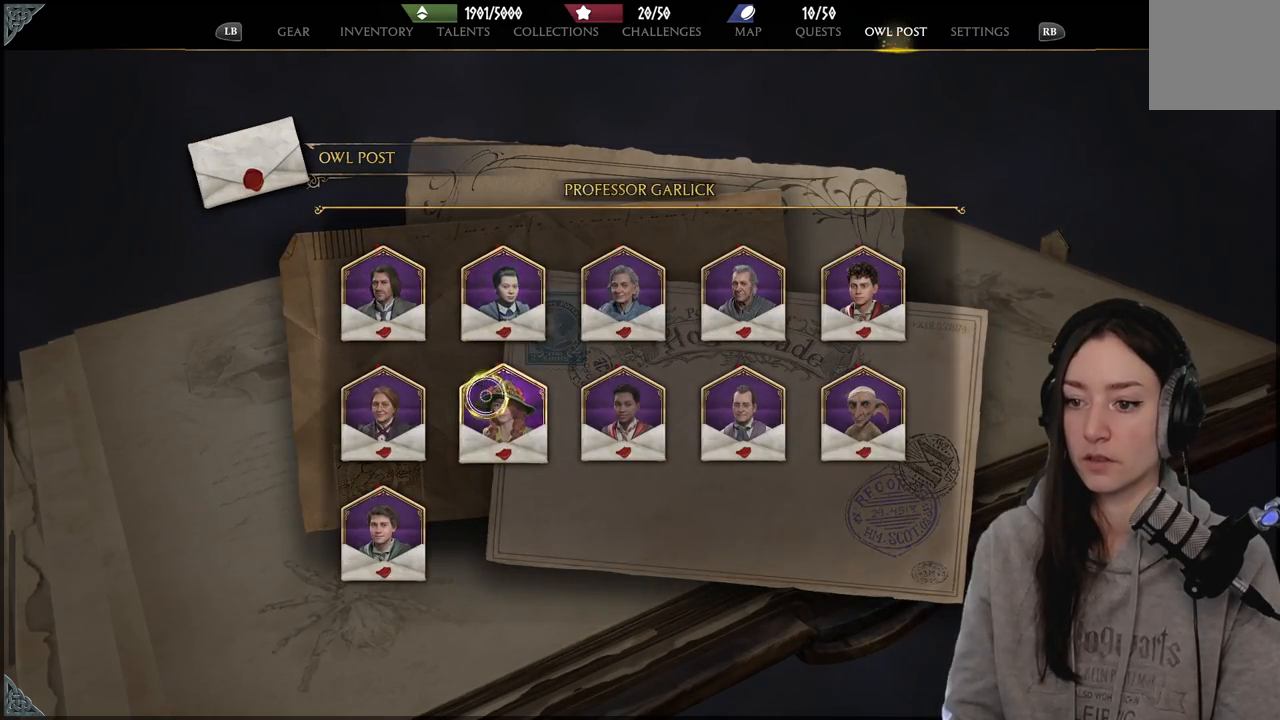
{"buttons": [], "left_stick": "right", "right_stick": "center", "events": [[67, "left_stick", "right"], [100, "right_stick", "center"], [250, "B", "down"], [317, "left_stick", "center"], [383, "B", "up"], [483, "left_stick", "right"]]}
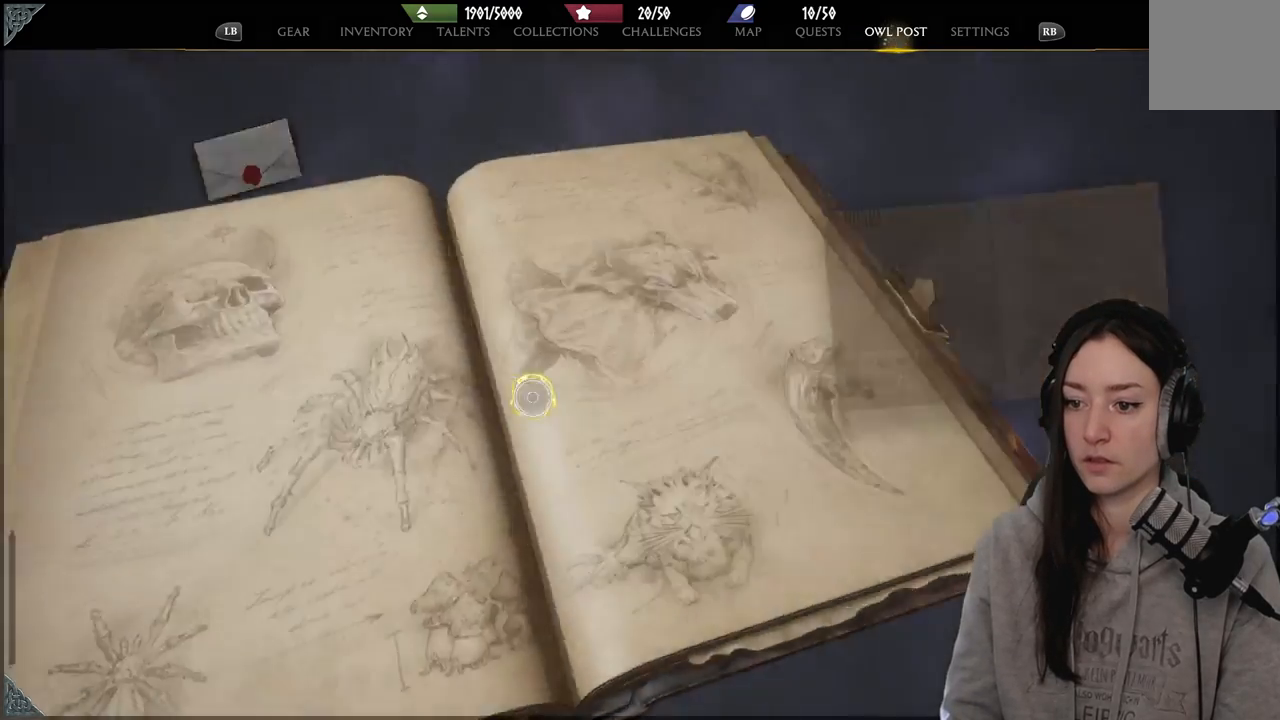
{"buttons": [], "left_stick": "right", "right_stick": "center", "events": []}
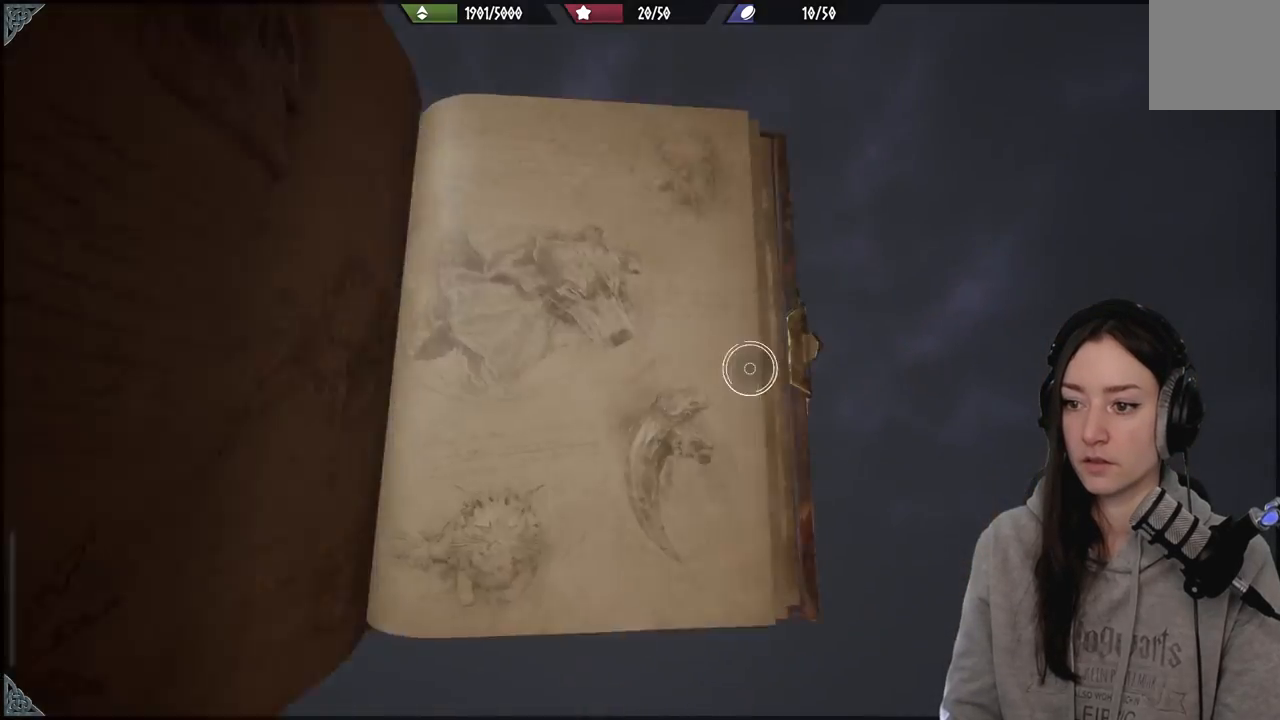
{"buttons": [], "left_stick": "center", "right_stick": "center", "events": [[117, "left_stick", "center"]]}
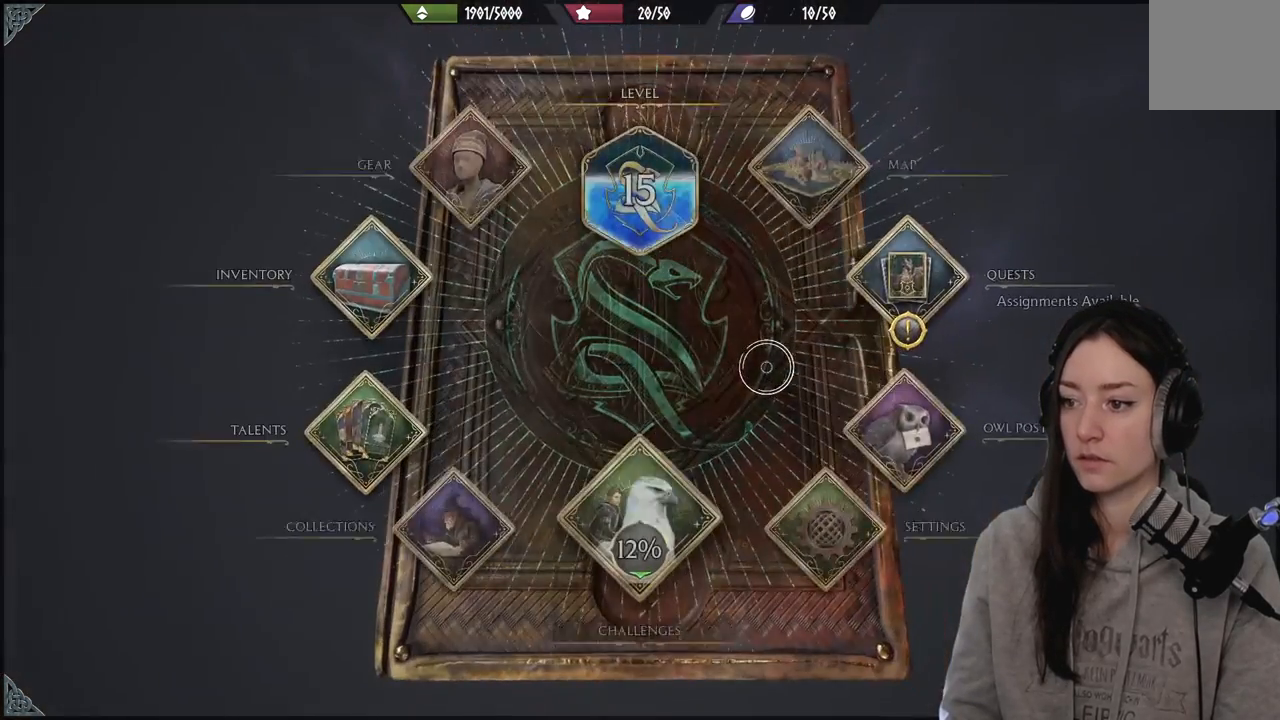
{"buttons": [], "left_stick": "up-right", "right_stick": "center", "events": [[50, "left_stick", "right"], [450, "left_stick", "up-right"]]}
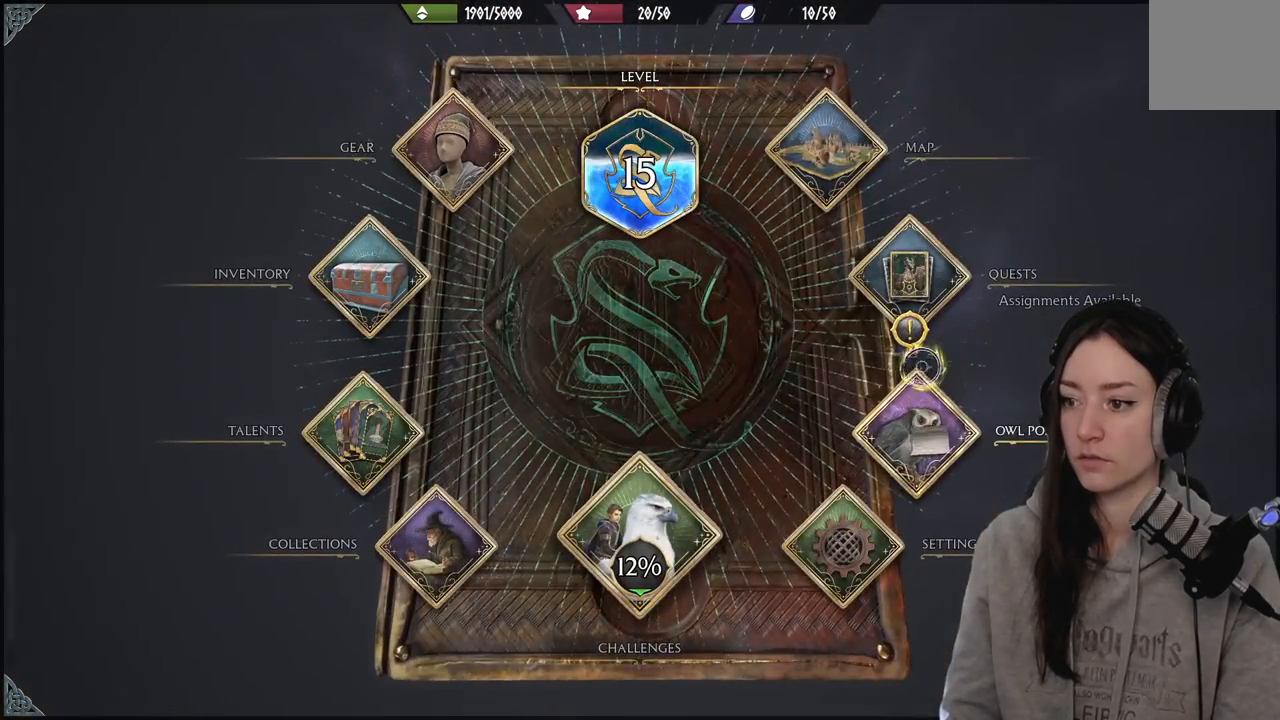
{"buttons": [], "left_stick": "up-left", "right_stick": "center", "events": [[33, "left_stick", "up"], [217, "A", "down"], [267, "left_stick", "center"], [333, "A", "up"], [333, "left_stick", "up-left"]]}
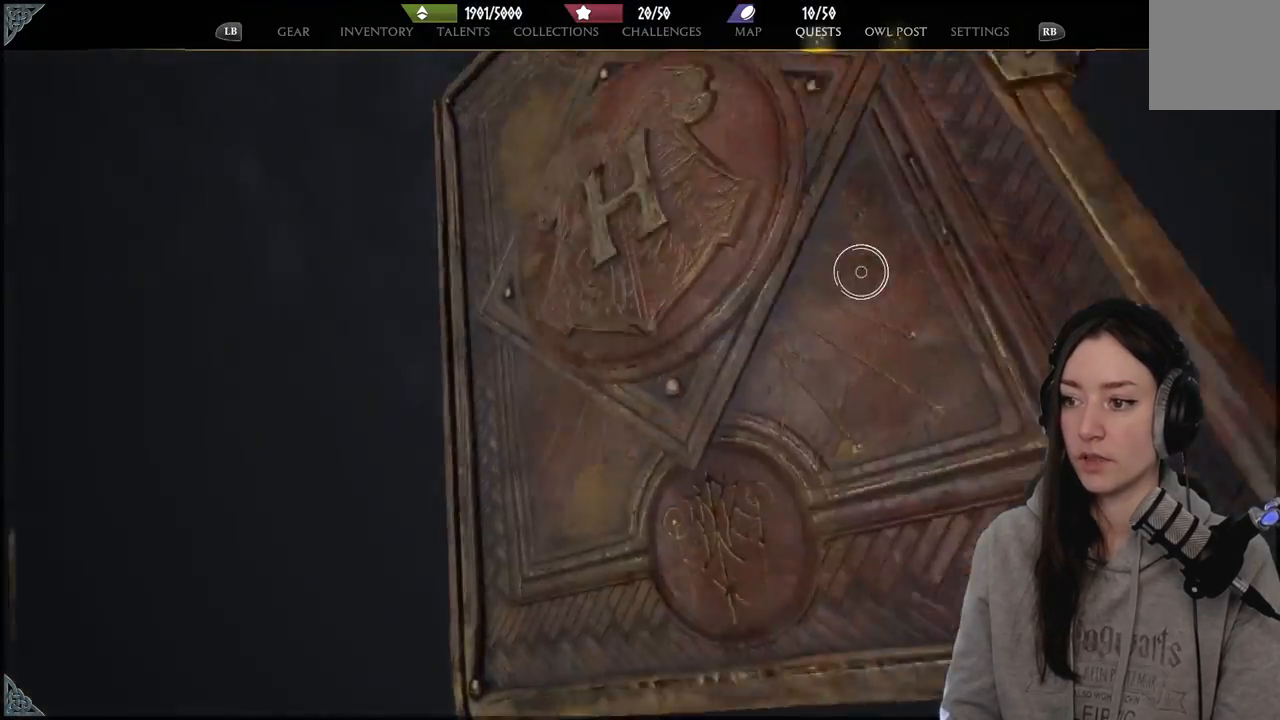
{"buttons": [], "left_stick": "down-left", "right_stick": "center", "events": [[317, "left_stick", "center"], [483, "left_stick", "down-left"]]}
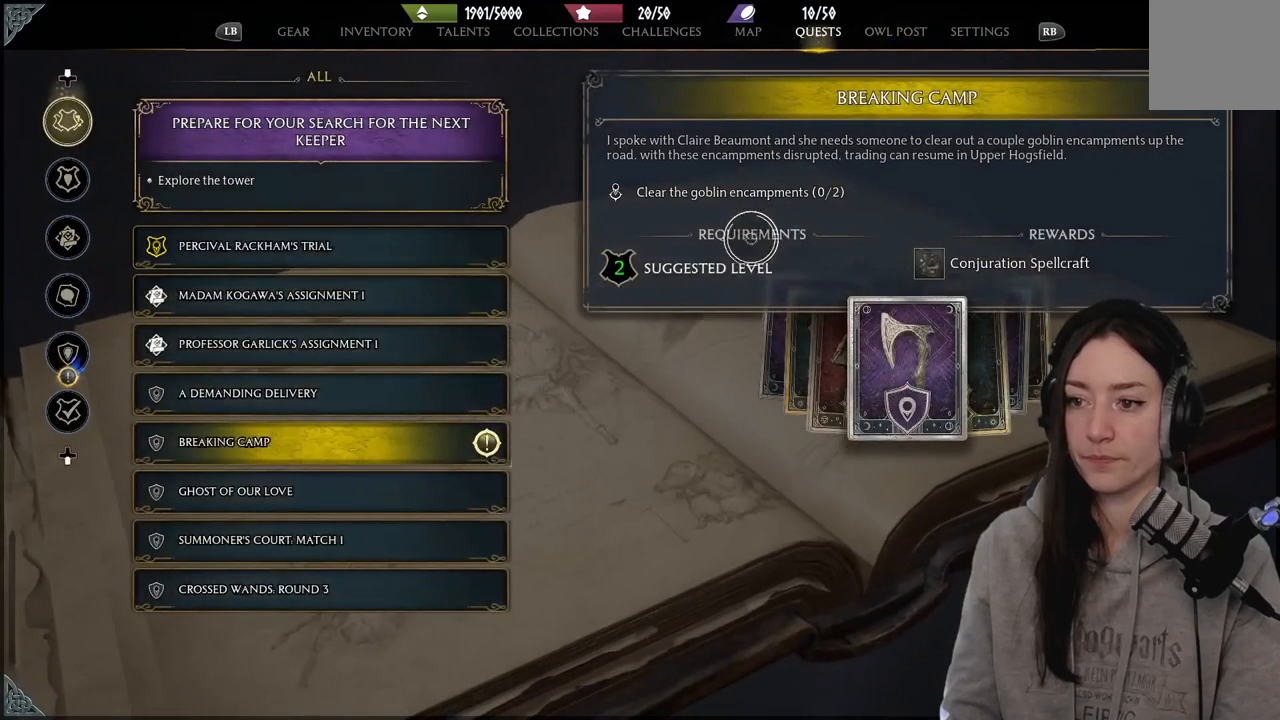
{"buttons": [], "left_stick": "down-left", "right_stick": "center", "events": []}
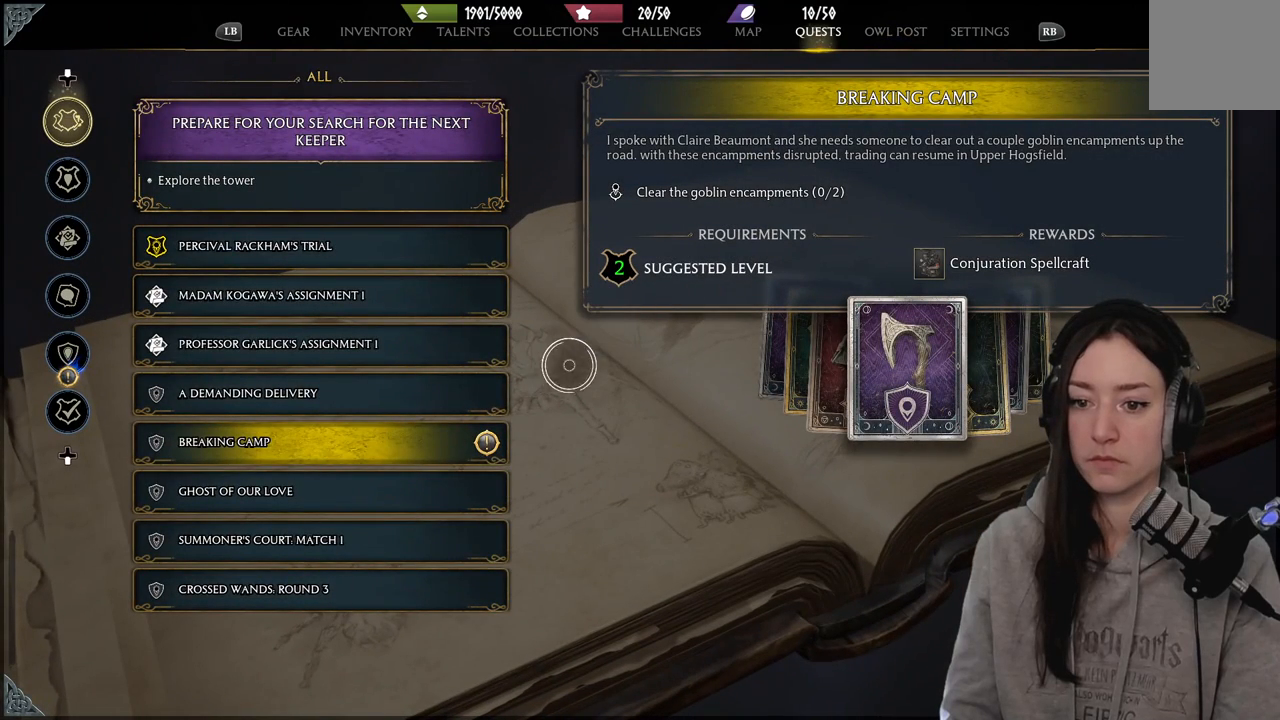
{"buttons": [], "left_stick": "left", "right_stick": "center", "events": [[433, "left_stick", "left"]]}
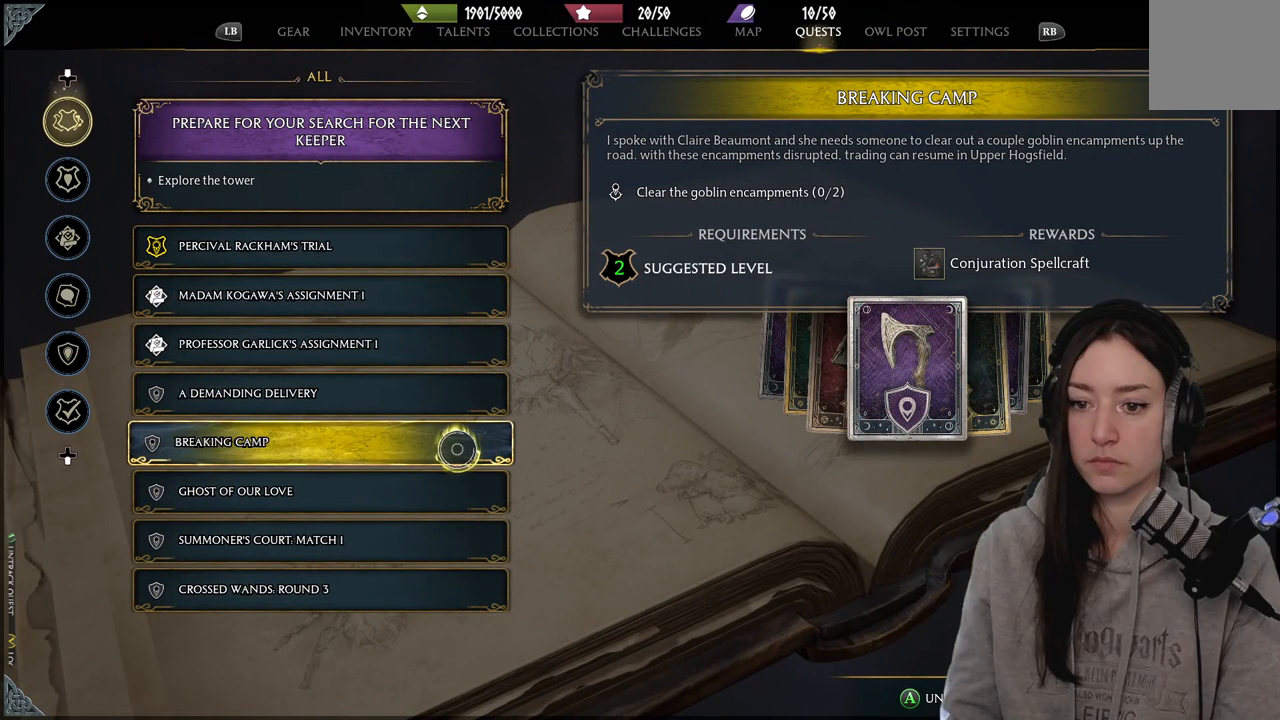
{"buttons": [], "left_stick": "up", "right_stick": "center", "events": [[33, "left_stick", "center"], [500, "left_stick", "up"]]}
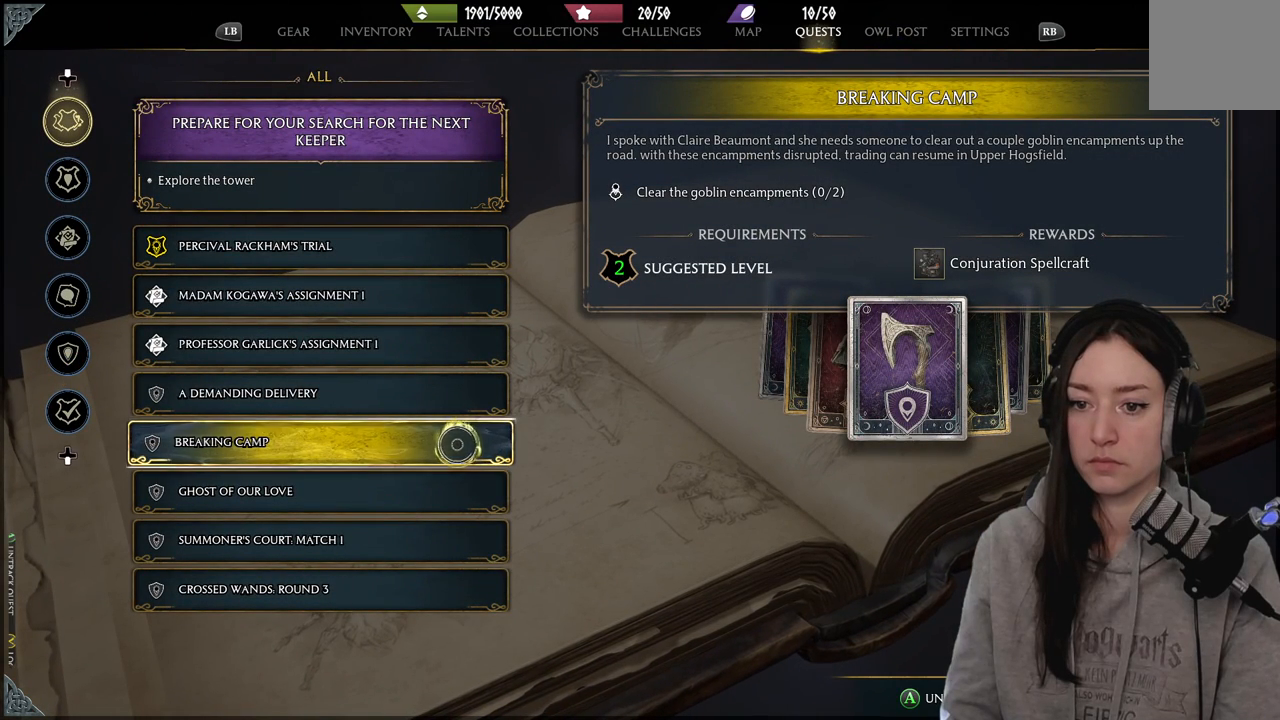
{"buttons": [], "left_stick": "center", "right_stick": "center", "events": [[333, "left_stick", "center"]]}
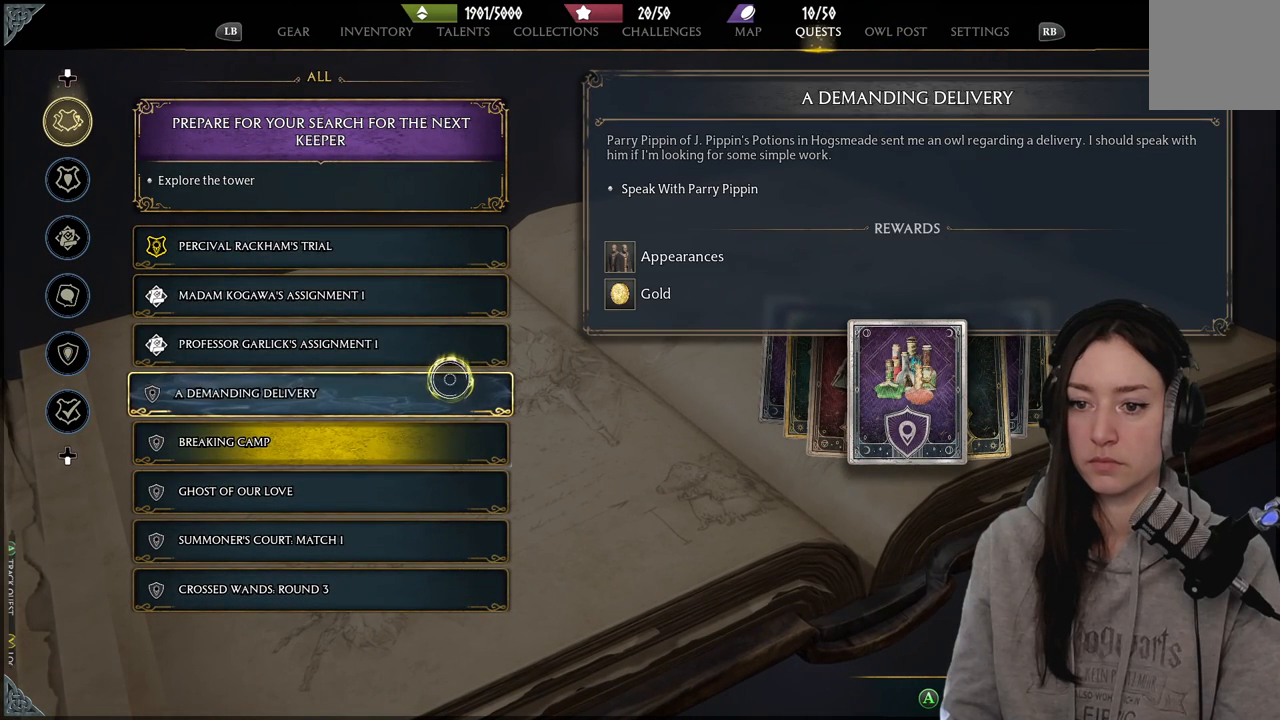
{"buttons": [], "left_stick": "center", "right_stick": "center", "events": [[67, "left_stick", "up"], [300, "left_stick", "center"]]}
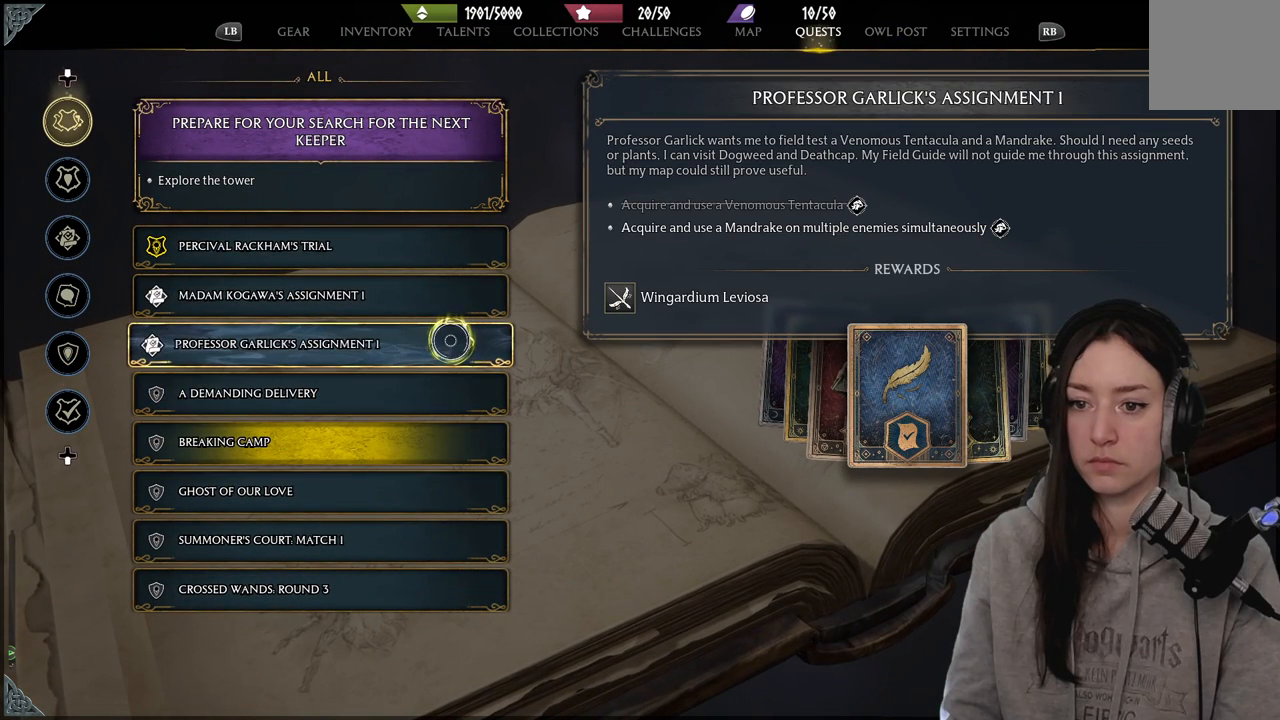
{"buttons": [], "left_stick": "center", "right_stick": "center", "events": [[83, "left_stick", "right"], [250, "left_stick", "center"]]}
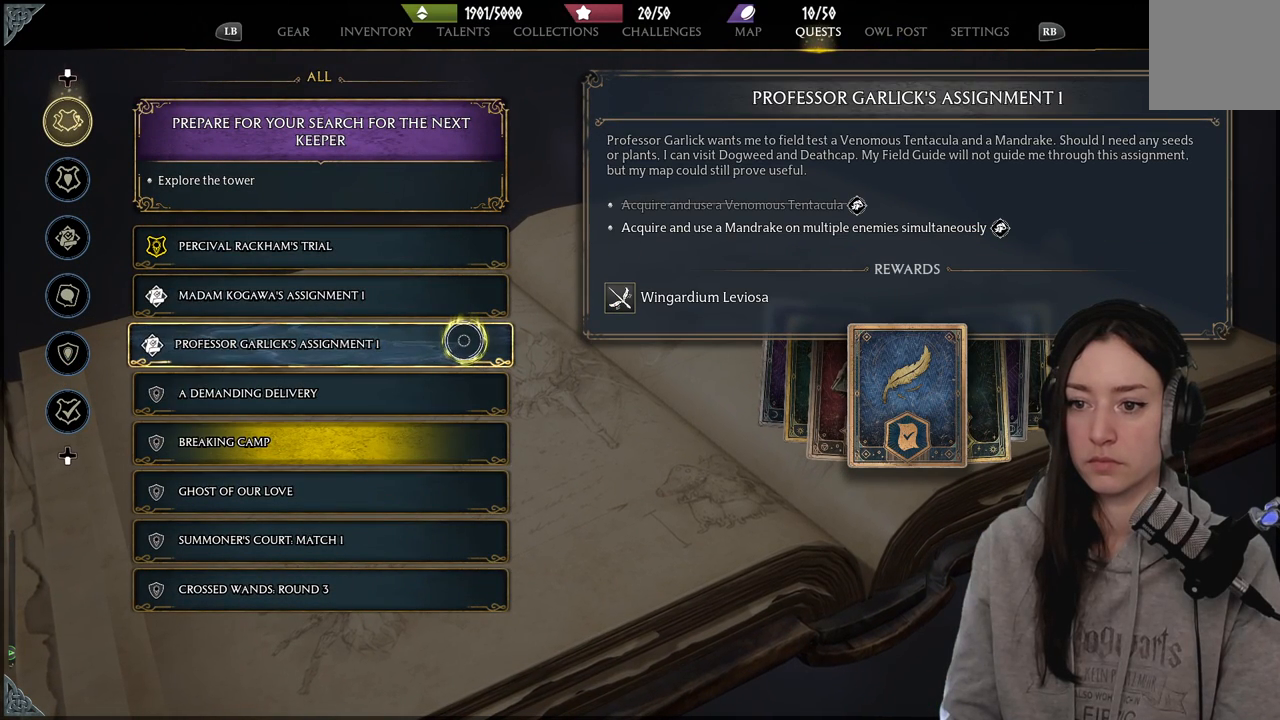
{"buttons": [], "left_stick": "center", "right_stick": "center", "events": [[333, "A", "down"], [467, "A", "up"]]}
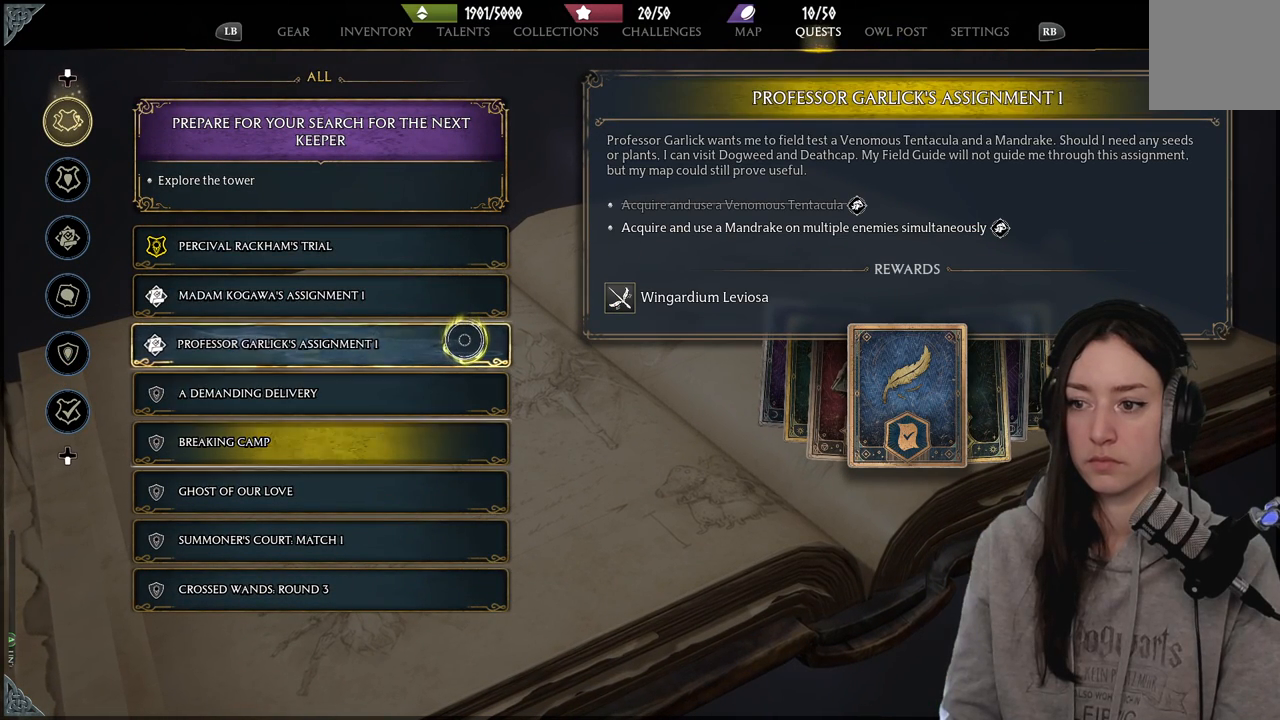
{"buttons": [], "left_stick": "center", "right_stick": "center", "events": []}
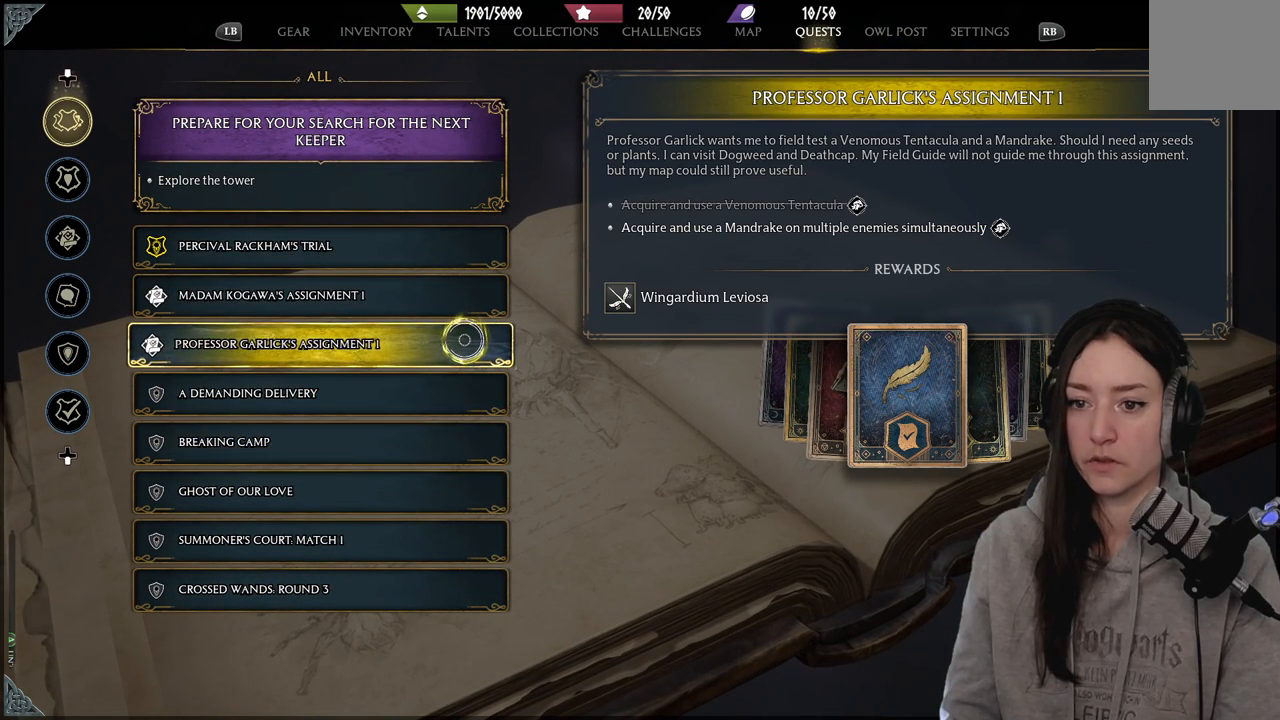
{"buttons": [], "left_stick": "up-right", "right_stick": "center", "events": [[150, "left_stick", "up-right"]]}
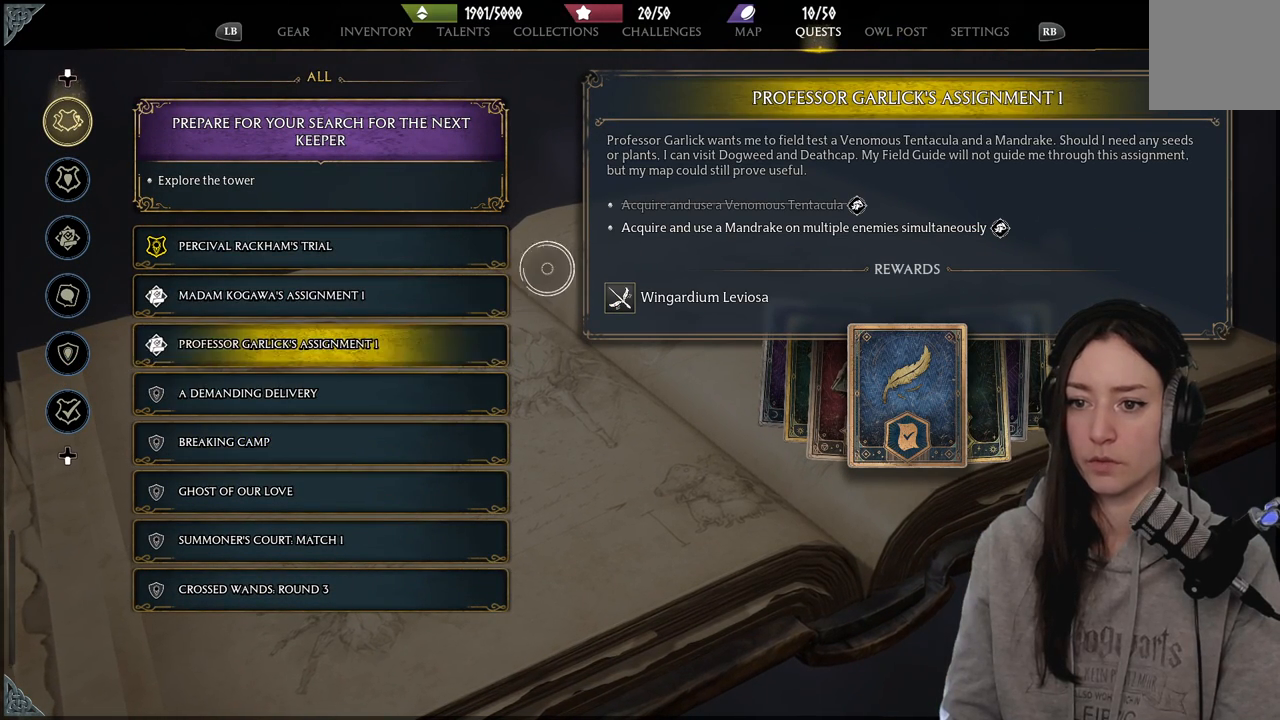
{"buttons": [], "left_stick": "center", "right_stick": "center", "events": [[300, "left_stick", "center"]]}
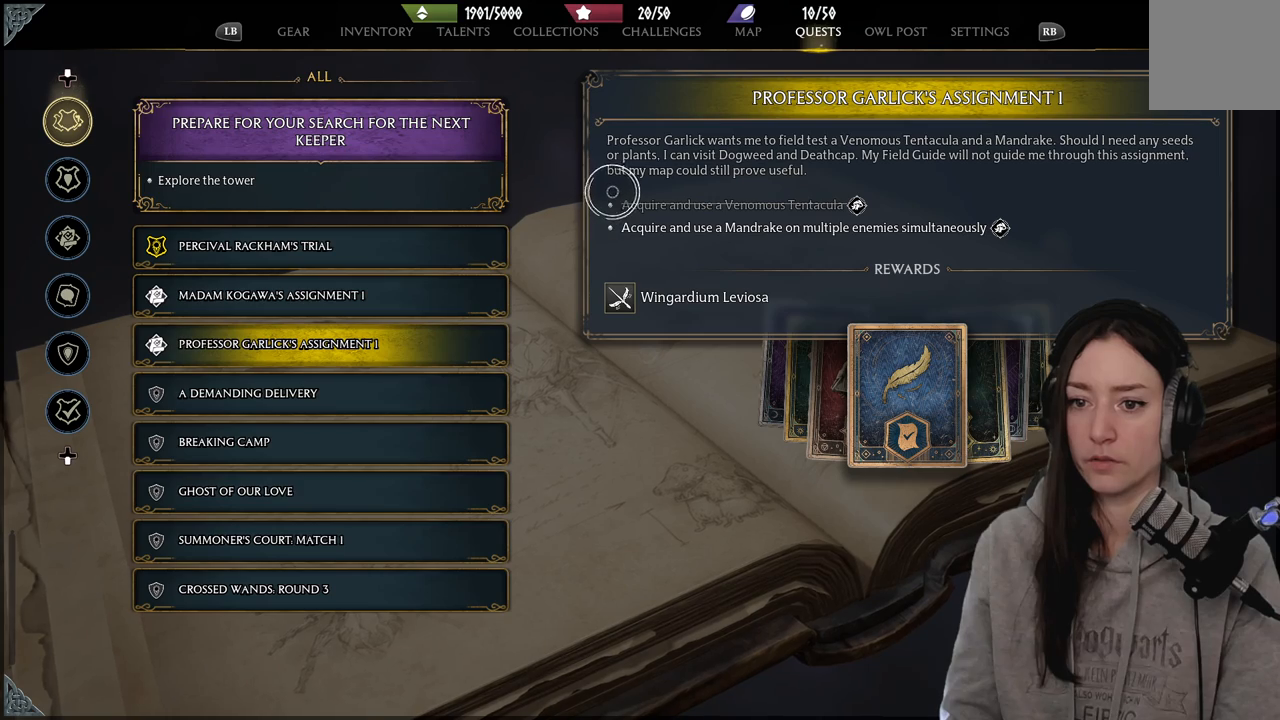
{"buttons": [], "left_stick": "up-right", "right_stick": "center", "events": [[17, "left_stick", "up-right"]]}
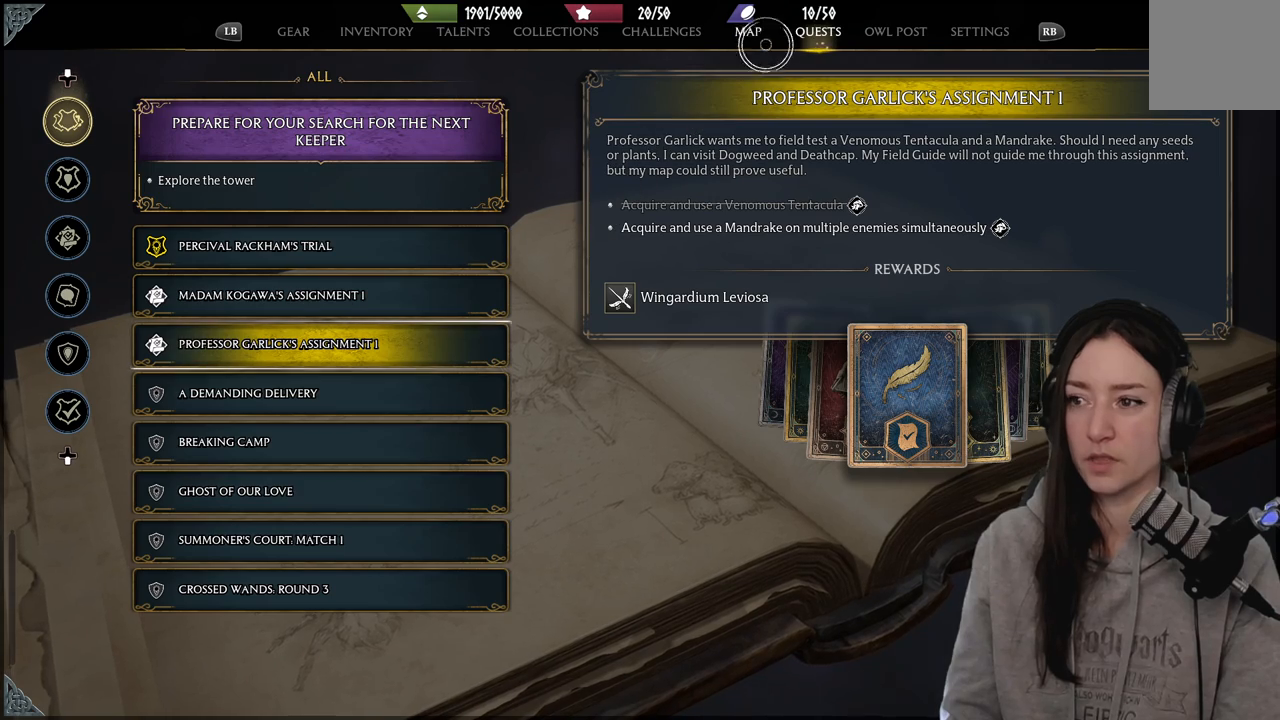
{"buttons": [], "left_stick": "center", "right_stick": "center", "events": [[117, "left_stick", "right"], [433, "left_stick", "center"]]}
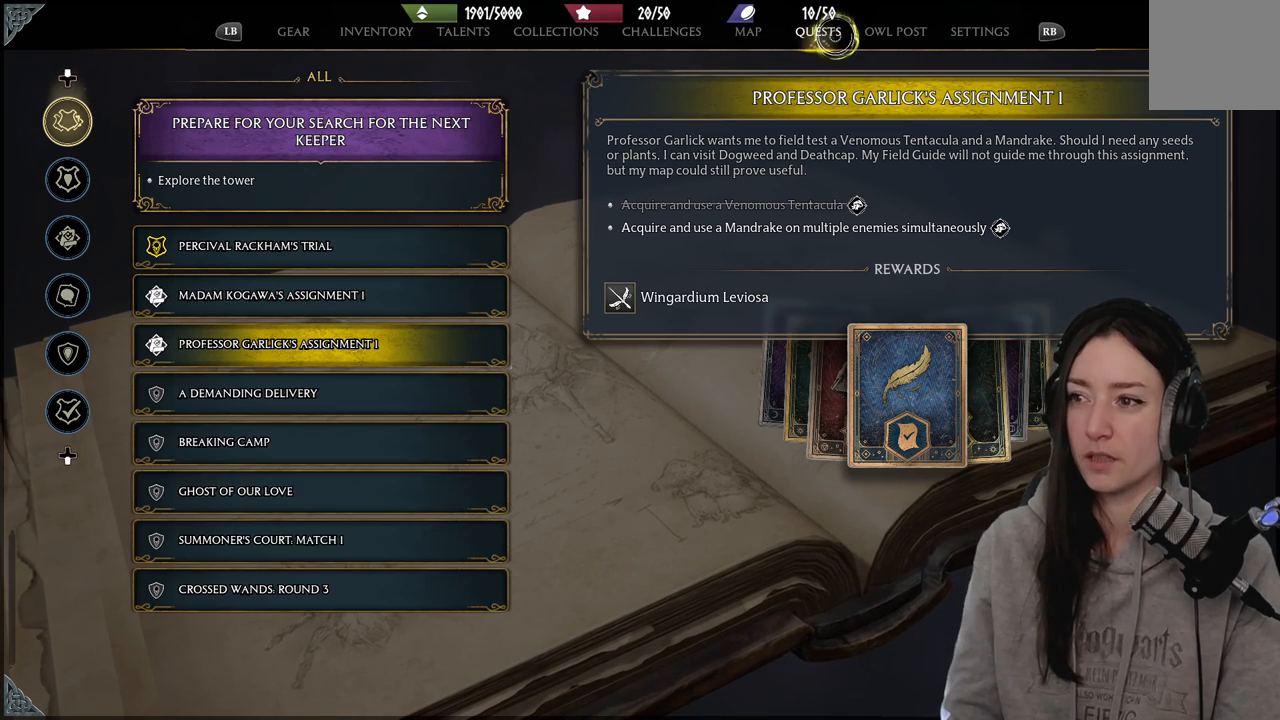
{"buttons": [], "left_stick": "right", "right_stick": "center", "events": [[200, "left_stick", "right"]]}
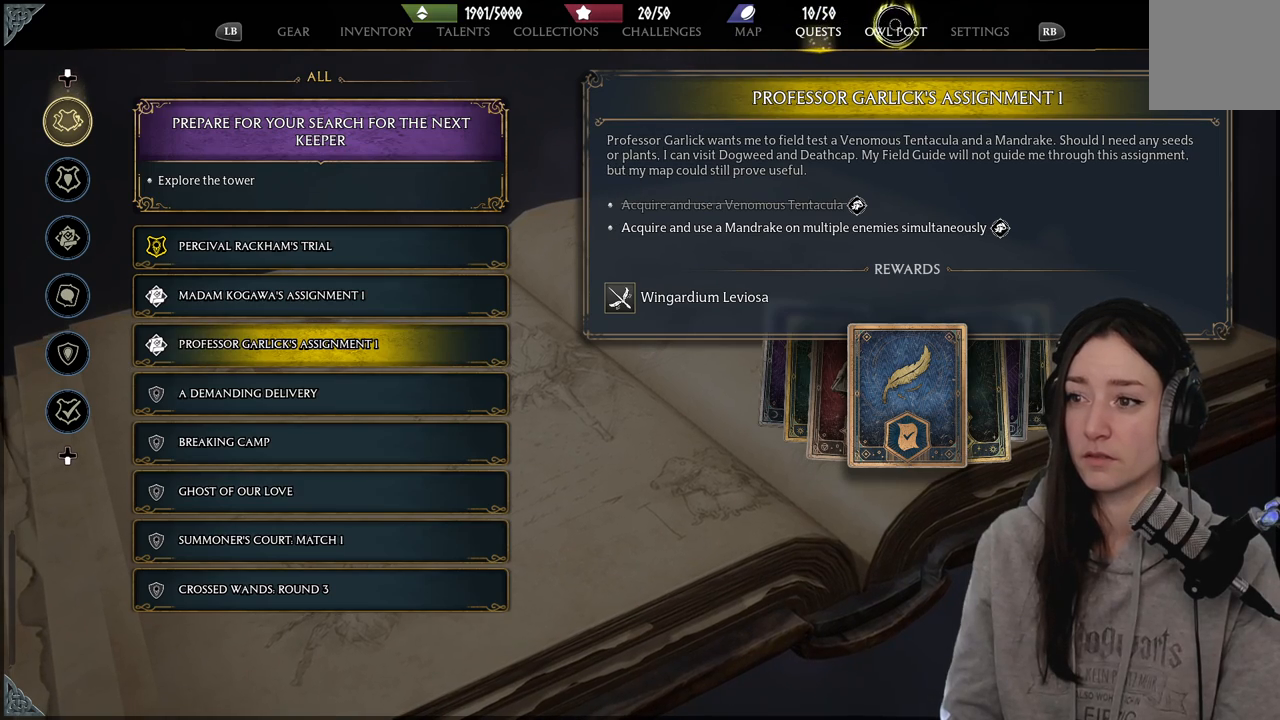
{"buttons": [], "left_stick": "center", "right_stick": "center", "events": [[67, "left_stick", "center"]]}
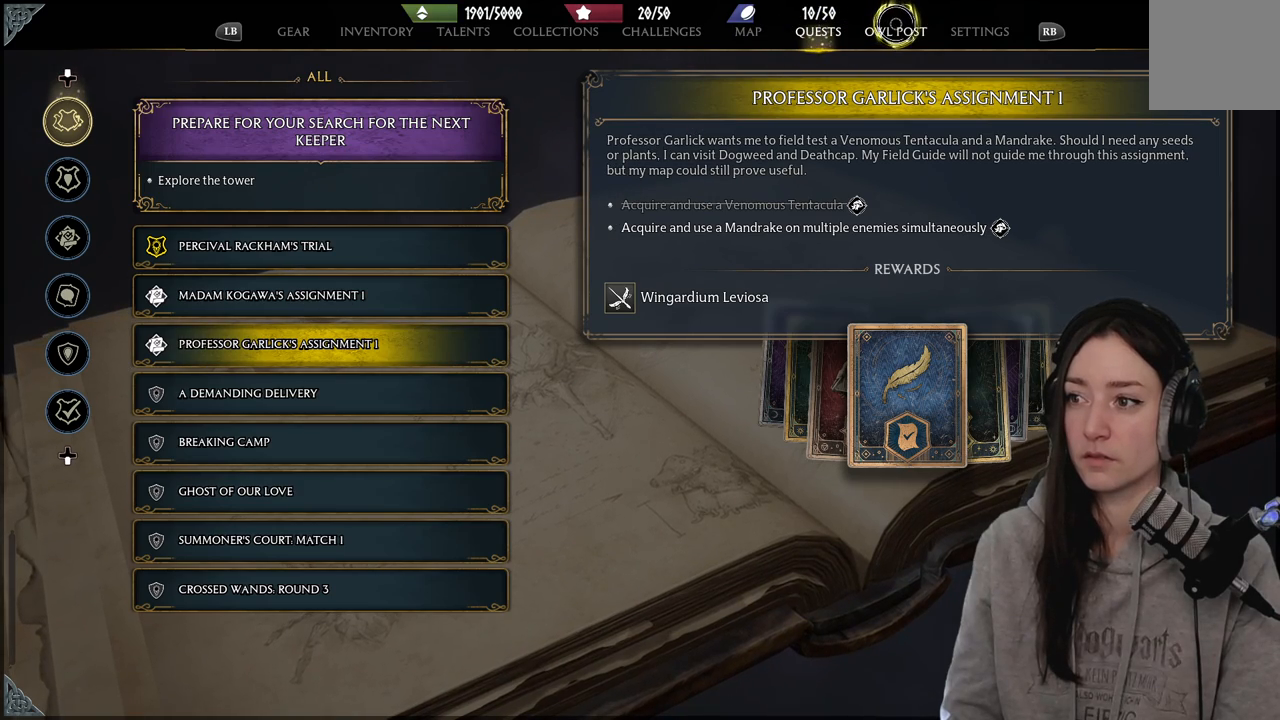
{"buttons": [], "left_stick": "left", "right_stick": "center", "events": [[383, "left_stick", "left"]]}
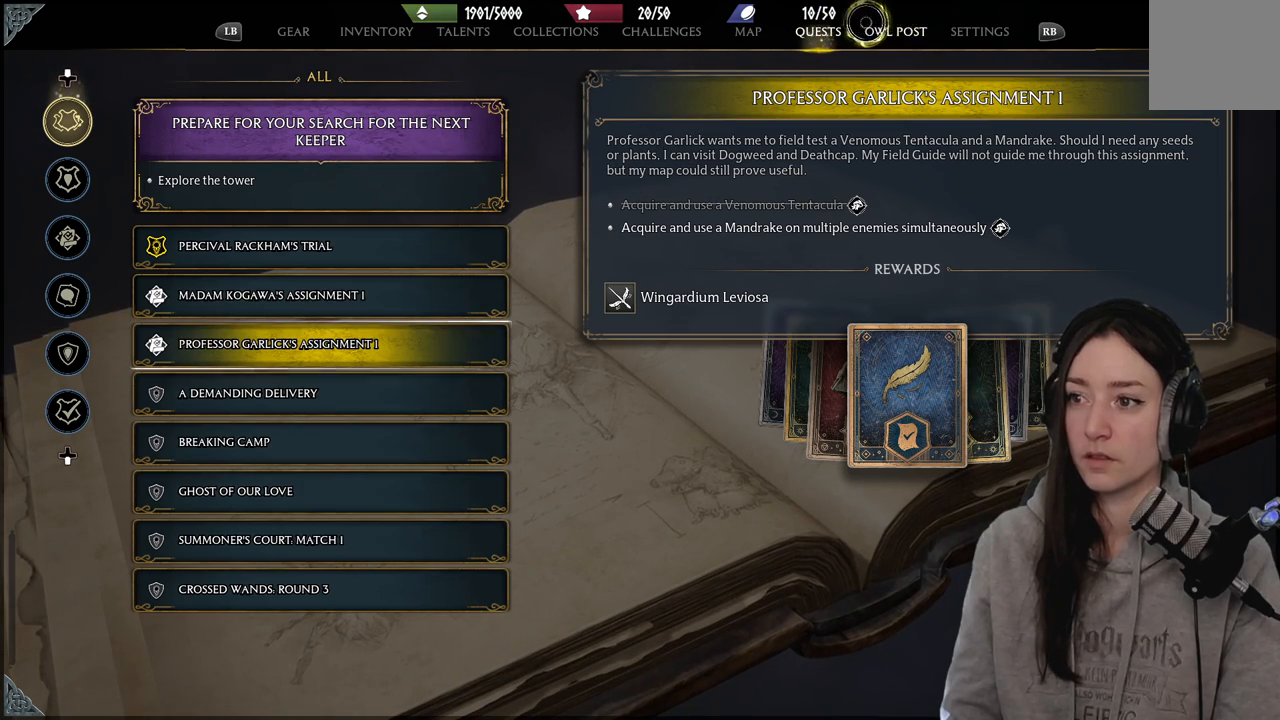
{"buttons": [], "left_stick": "left", "right_stick": "center", "events": []}
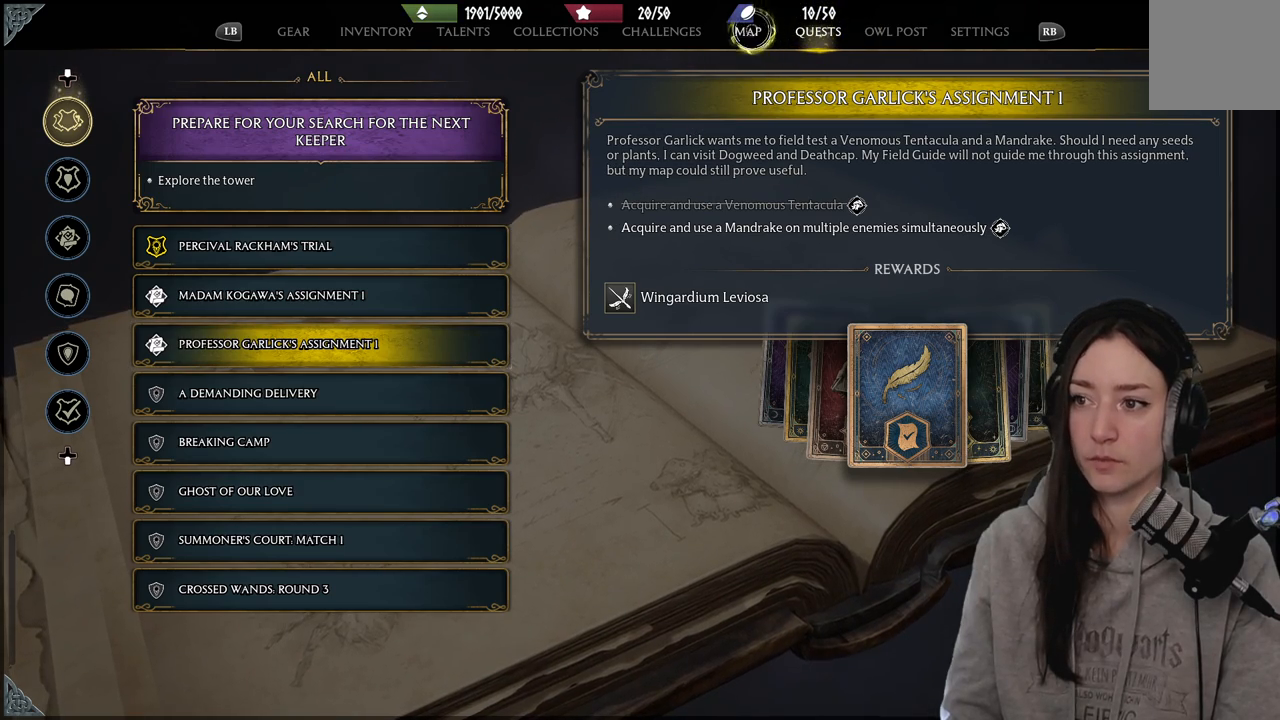
{"buttons": [], "left_stick": "down-right", "right_stick": "center", "events": [[33, "A", "down"], [117, "left_stick", "center"], [167, "A", "up"], [300, "left_stick", "down-right"]]}
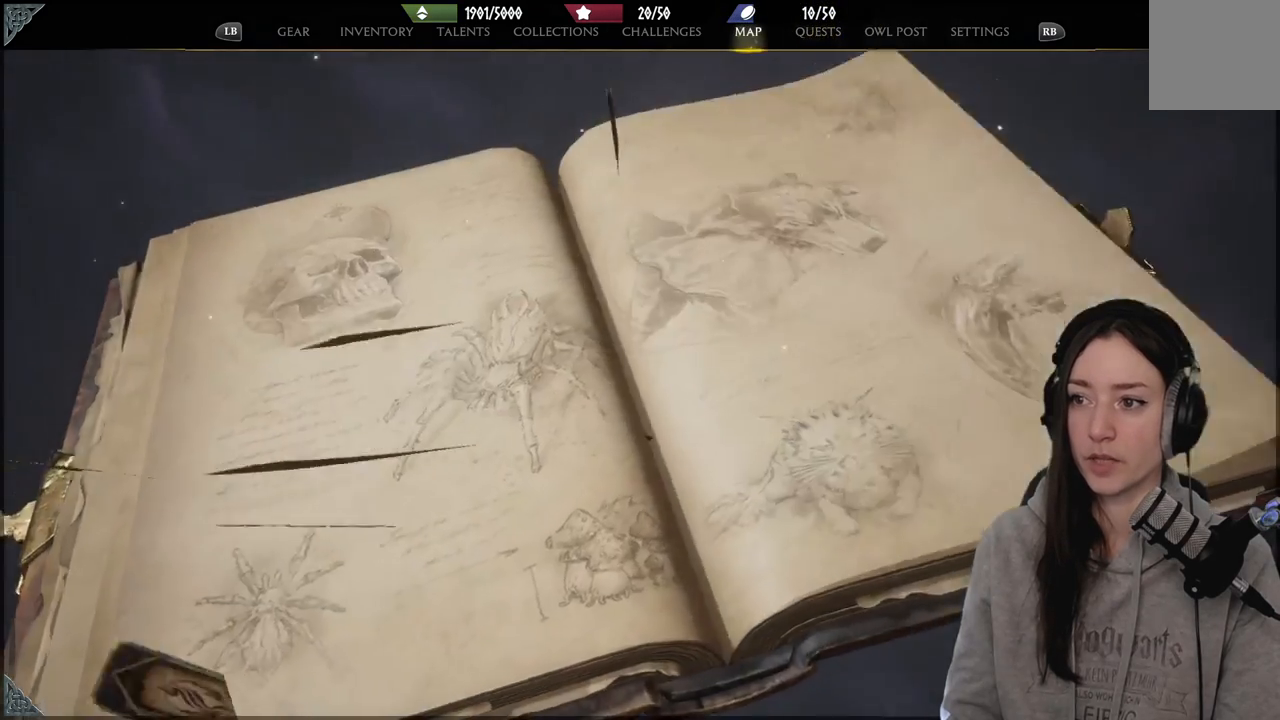
{"buttons": [], "left_stick": "center", "right_stick": "center", "events": [[100, "left_stick", "center"]]}
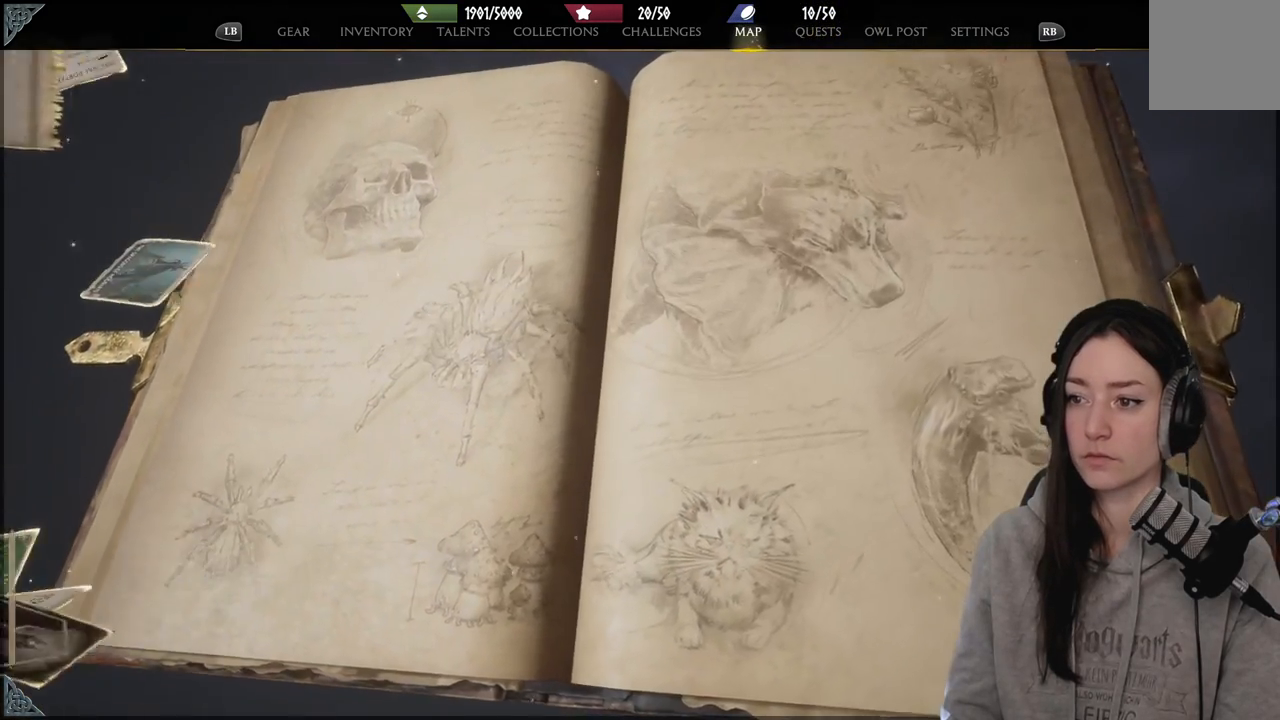
{"buttons": [], "left_stick": "center", "right_stick": "center", "events": []}